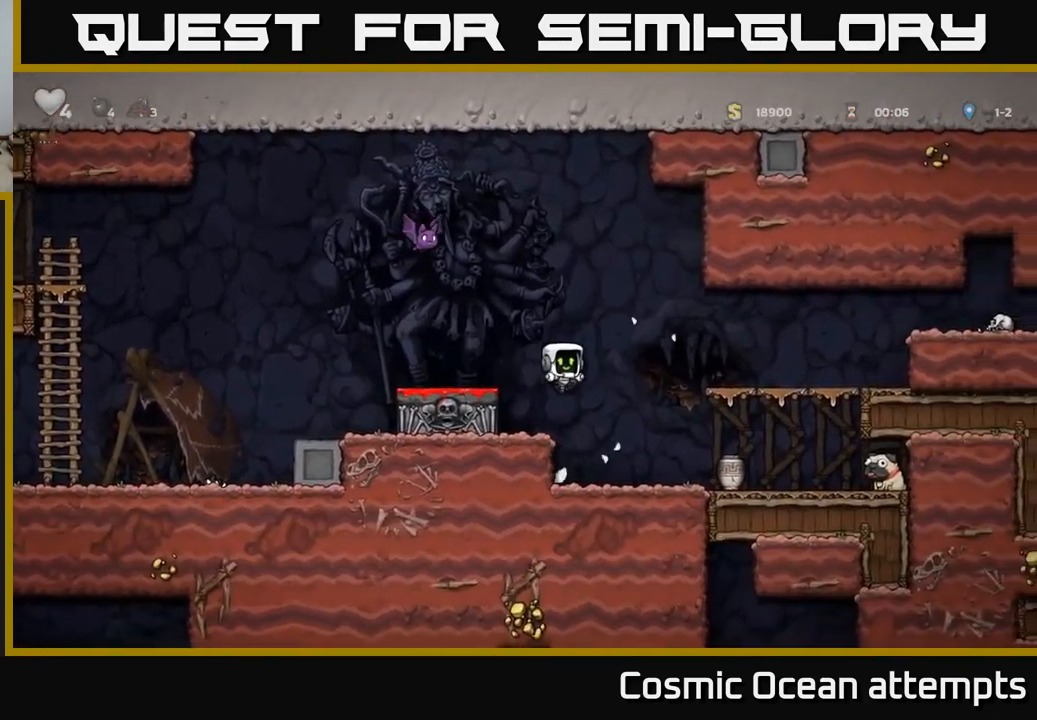
Gameplay with a controller (Xbox layout); each line is a JSON object with the inputs held at the frame after it. "events" lists button and stick changes between this image and that frame as [ms after this image, input, new state], when the widget could be followed in between.
{"buttons": [], "left_stick": "center", "right_stick": "center", "events": [[350, "DPAD_DOWN", "down"], [400, "DPAD_RIGHT", "up"], [400, "X", "down"], [484, "DPAD_DOWN", "up"], [500, "X", "up"]]}
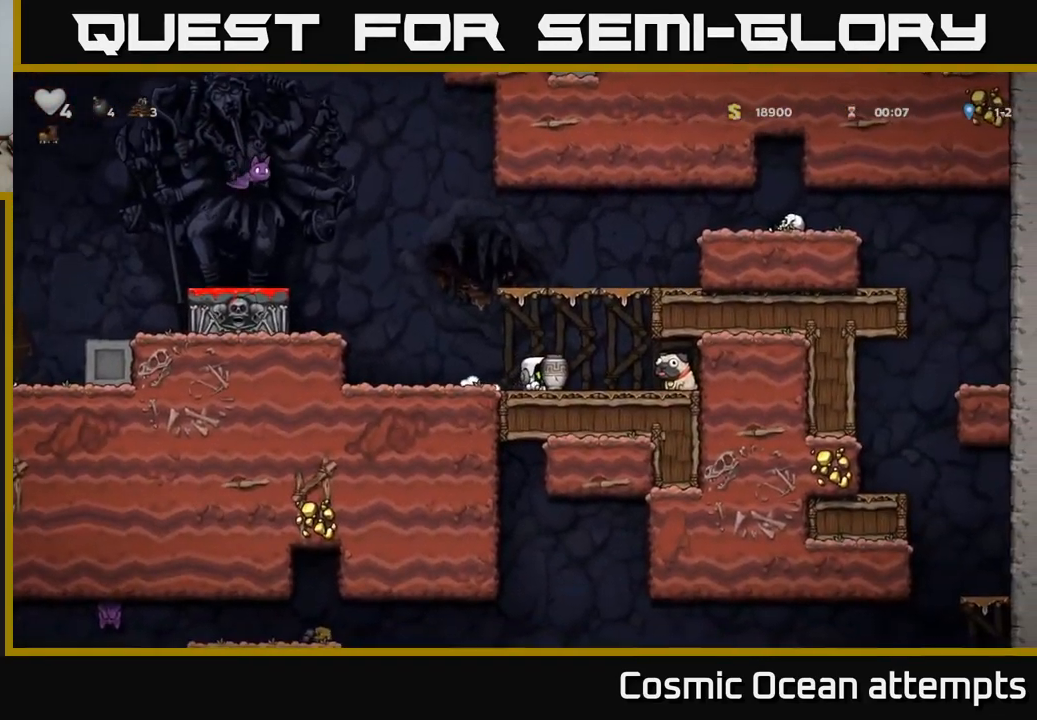
{"buttons": ["DPAD_UP"], "left_stick": "center", "right_stick": "center", "events": [[84, "DPAD_LEFT", "down"], [150, "DPAD_LEFT", "up"], [400, "A", "down"], [400, "DPAD_UP", "down"], [484, "A", "up"]]}
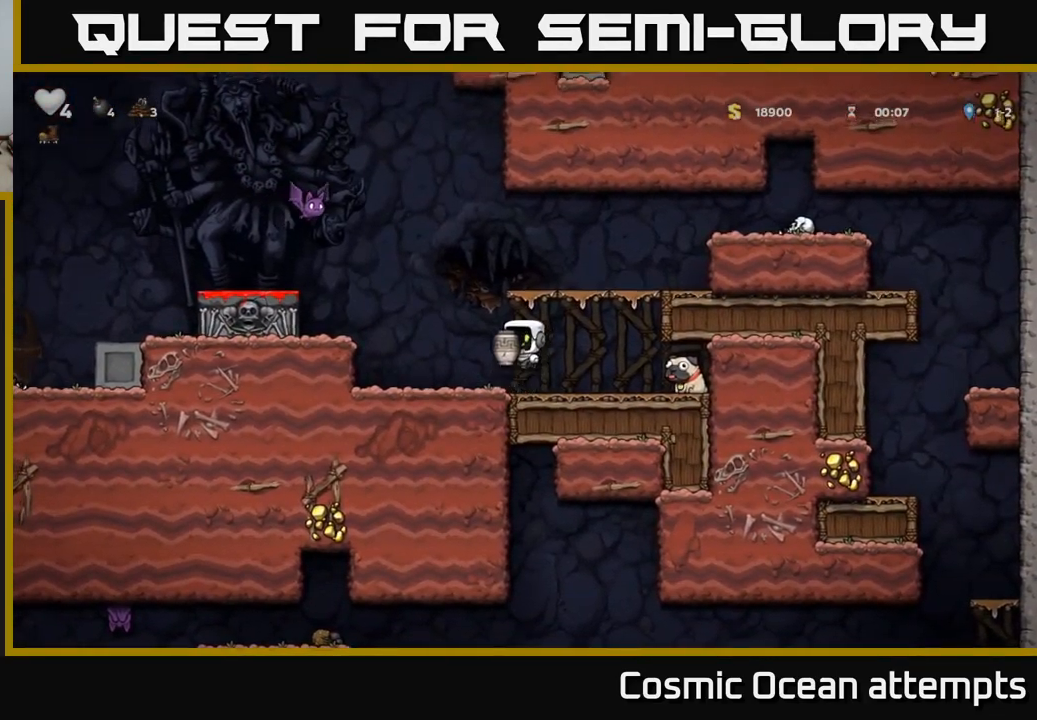
{"buttons": [], "left_stick": "center", "right_stick": "center", "events": [[84, "X", "down"], [200, "X", "up"], [334, "DPAD_UP", "up"]]}
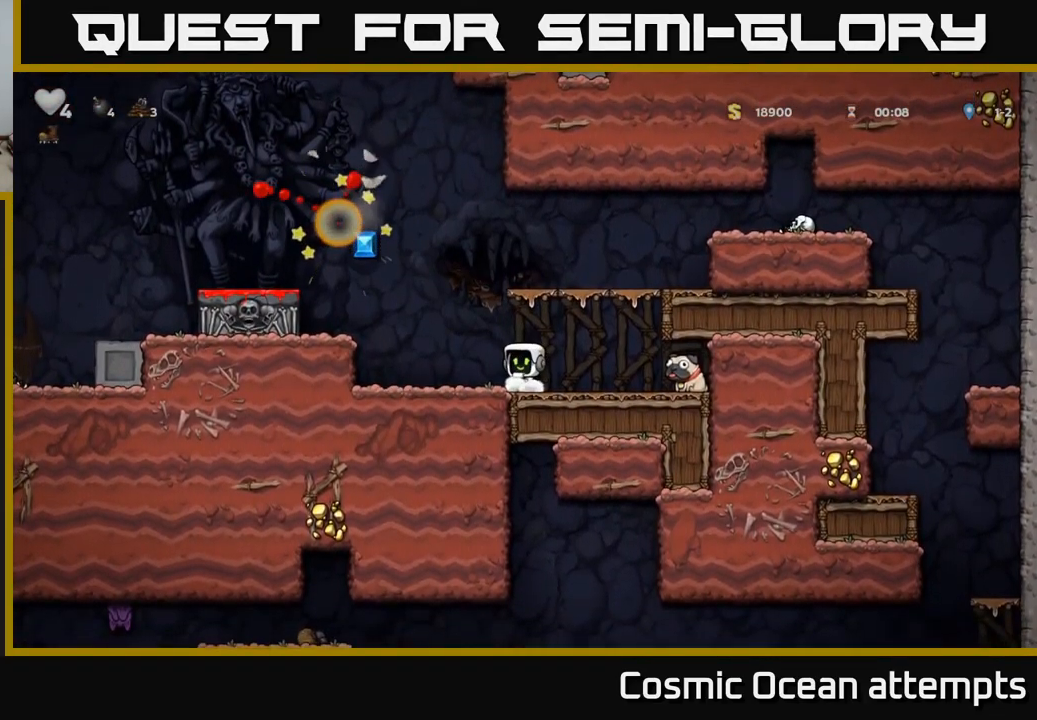
{"buttons": ["DPAD_RIGHT"], "left_stick": "center", "right_stick": "center", "events": [[150, "DPAD_RIGHT", "down"]]}
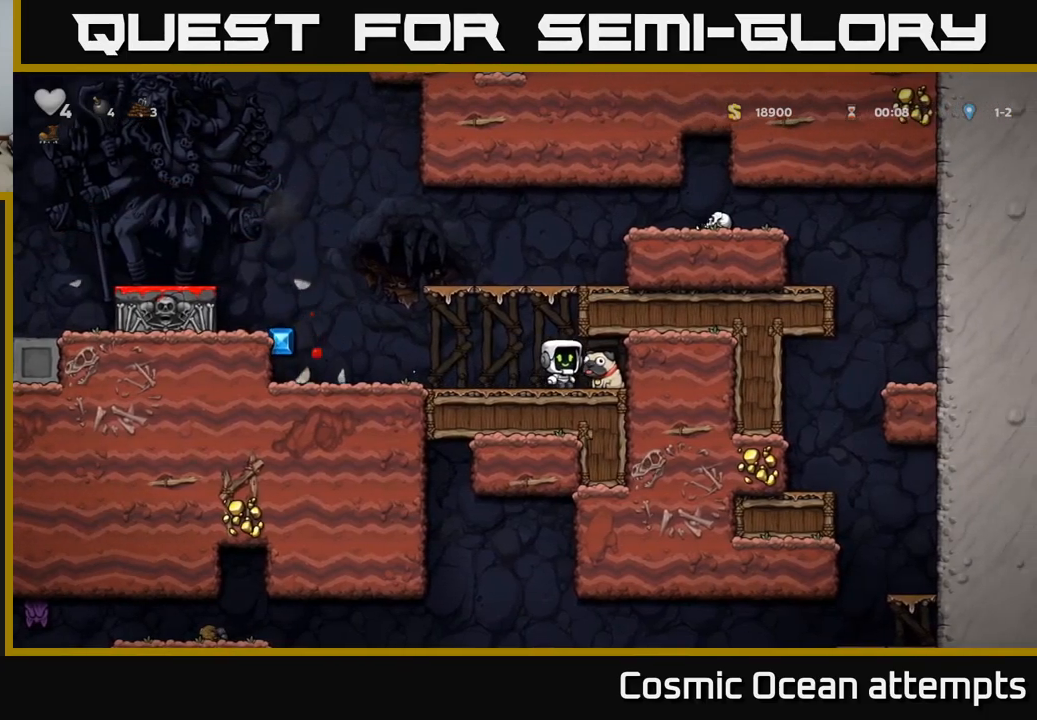
{"buttons": ["DPAD_LEFT"], "left_stick": "center", "right_stick": "center", "events": [[83, "DPAD_DOWN", "down"], [116, "DPAD_RIGHT", "up"], [150, "X", "down"], [233, "DPAD_LEFT", "down"], [233, "X", "up"], [250, "DPAD_DOWN", "up"]]}
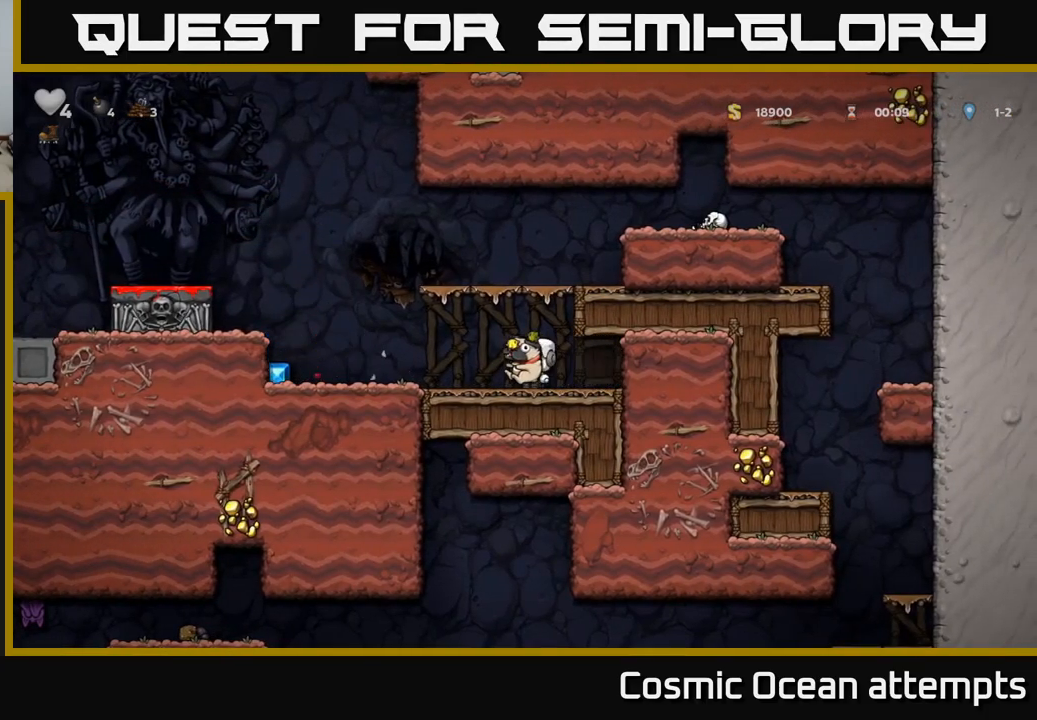
{"buttons": ["A", "DPAD_LEFT"], "left_stick": "center", "right_stick": "center", "events": [[483, "A", "down"]]}
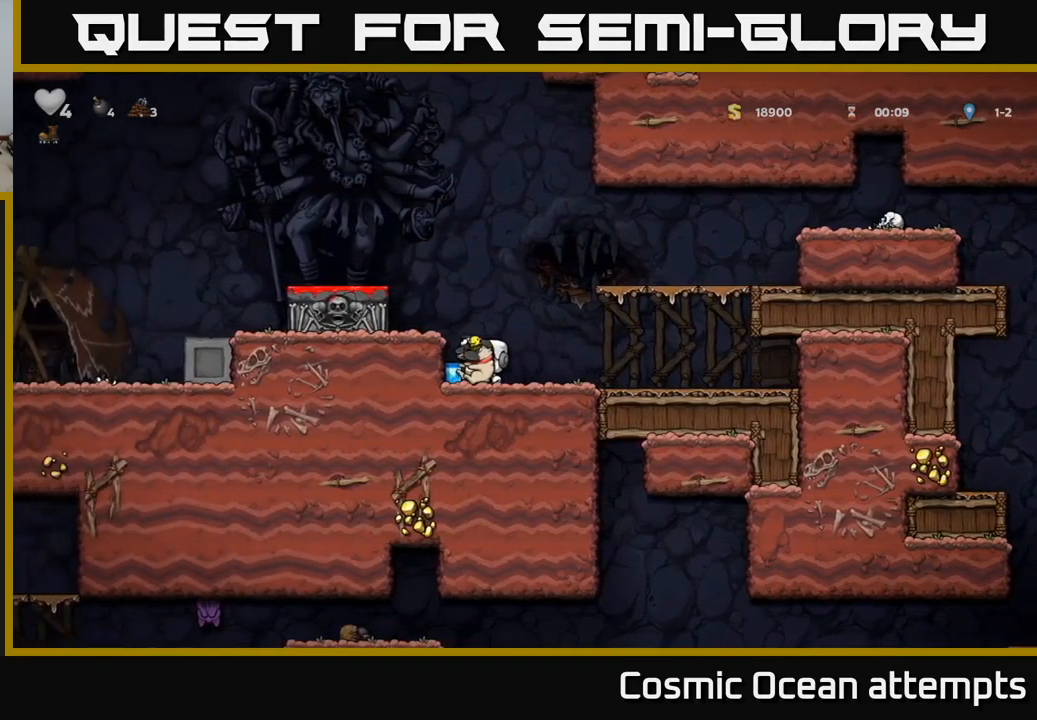
{"buttons": ["A", "DPAD_LEFT"], "left_stick": "center", "right_stick": "center", "events": [[116, "DPAD_LEFT", "up"], [150, "A", "up"], [433, "A", "down"], [433, "DPAD_LEFT", "down"]]}
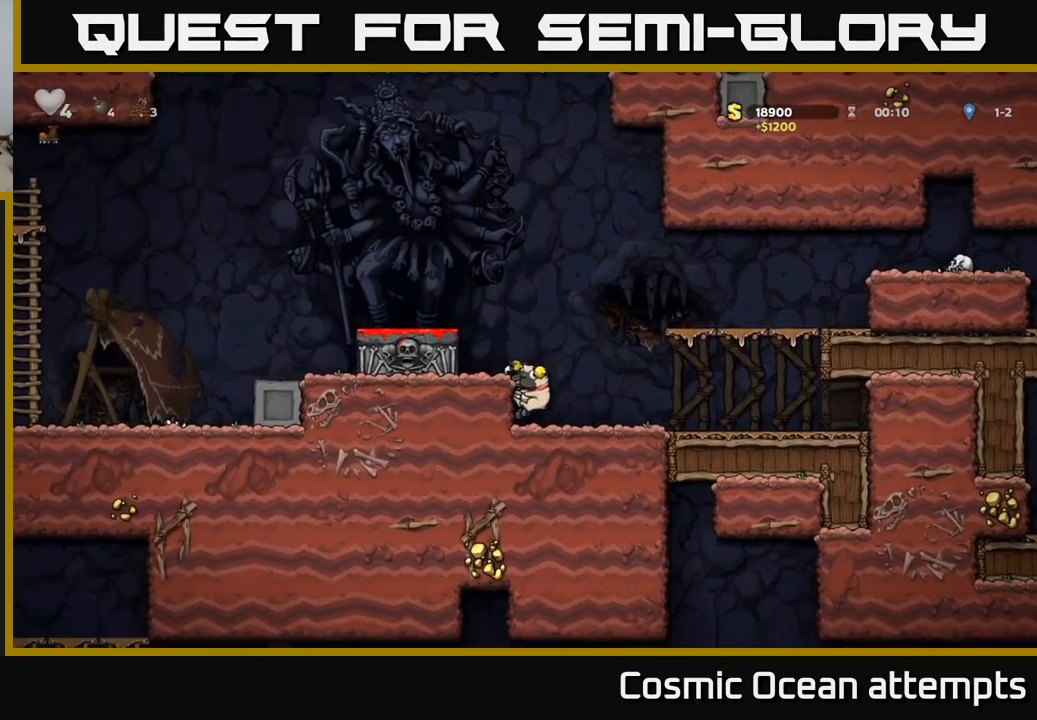
{"buttons": ["A", "DPAD_LEFT"], "left_stick": "center", "right_stick": "center", "events": [[33, "DPAD_LEFT", "up"], [116, "A", "up"], [483, "A", "down"], [483, "DPAD_LEFT", "down"]]}
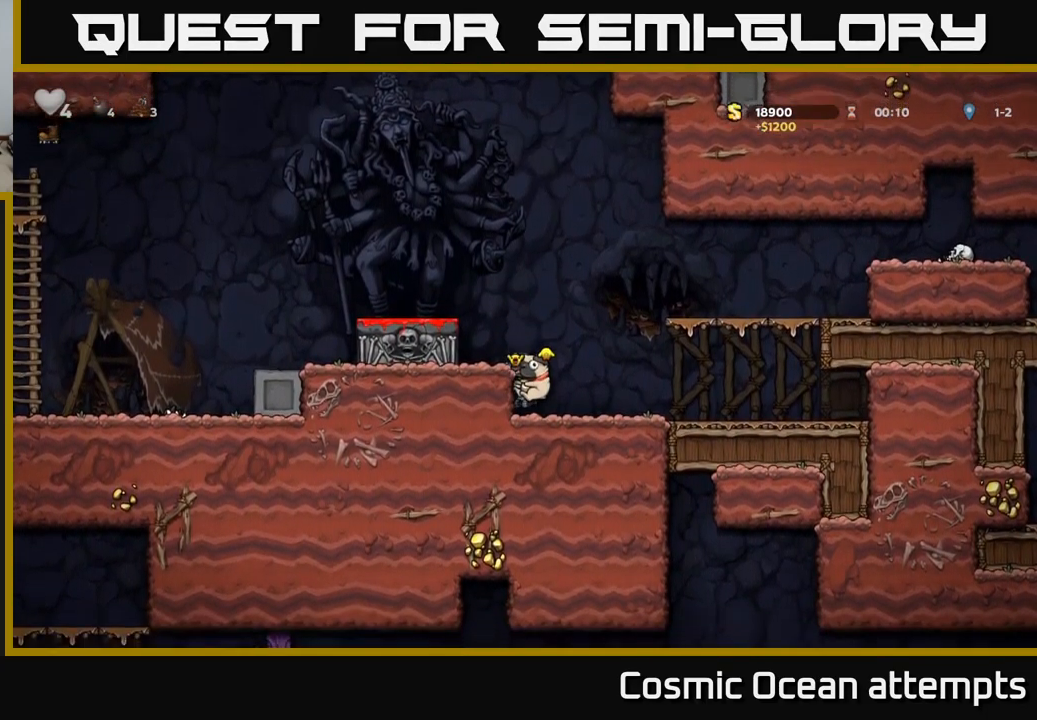
{"buttons": [], "left_stick": "center", "right_stick": "center", "events": [[33, "DPAD_LEFT", "up"], [250, "DPAD_LEFT", "down"], [283, "A", "up"], [350, "DPAD_LEFT", "up"]]}
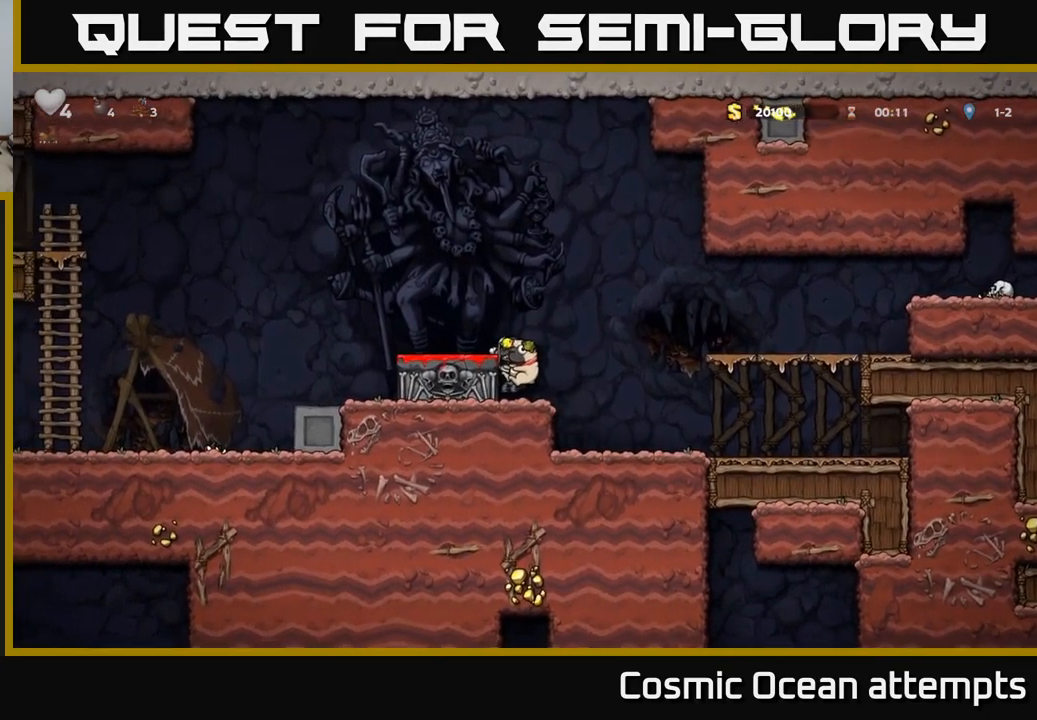
{"buttons": [], "left_stick": "center", "right_stick": "center", "events": [[100, "A", "down"], [250, "A", "up"], [266, "DPAD_LEFT", "down"], [316, "DPAD_LEFT", "up"]]}
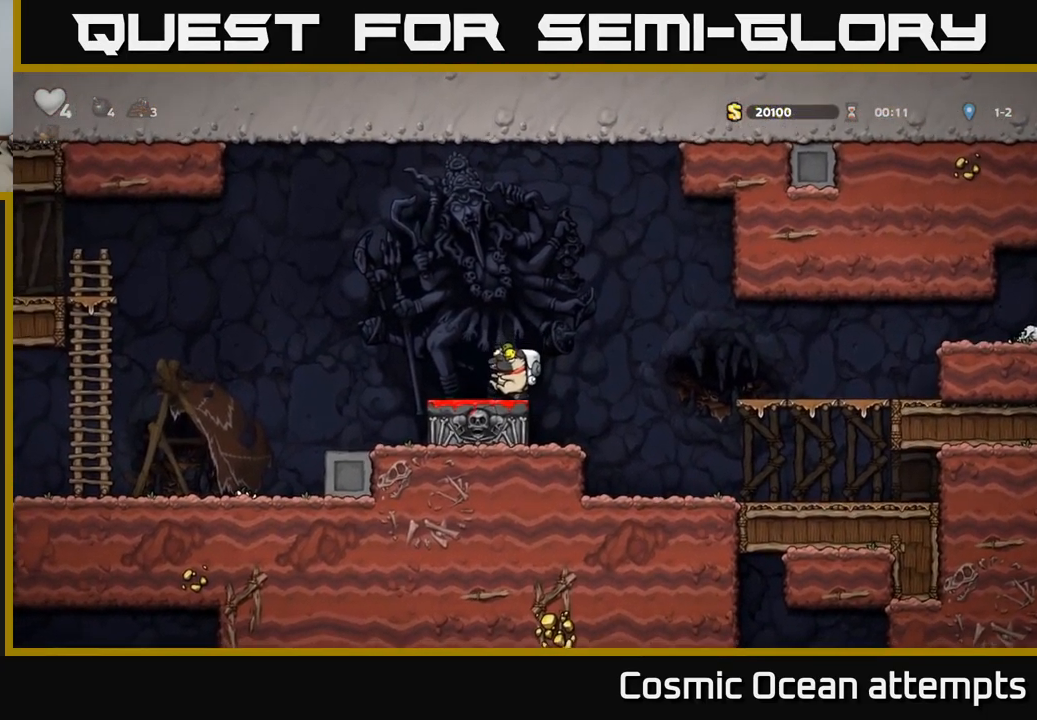
{"buttons": [], "left_stick": "center", "right_stick": "center", "events": [[16, "DPAD_DOWN", "down"], [150, "X", "down"], [250, "DPAD_DOWN", "up"], [283, "X", "up"]]}
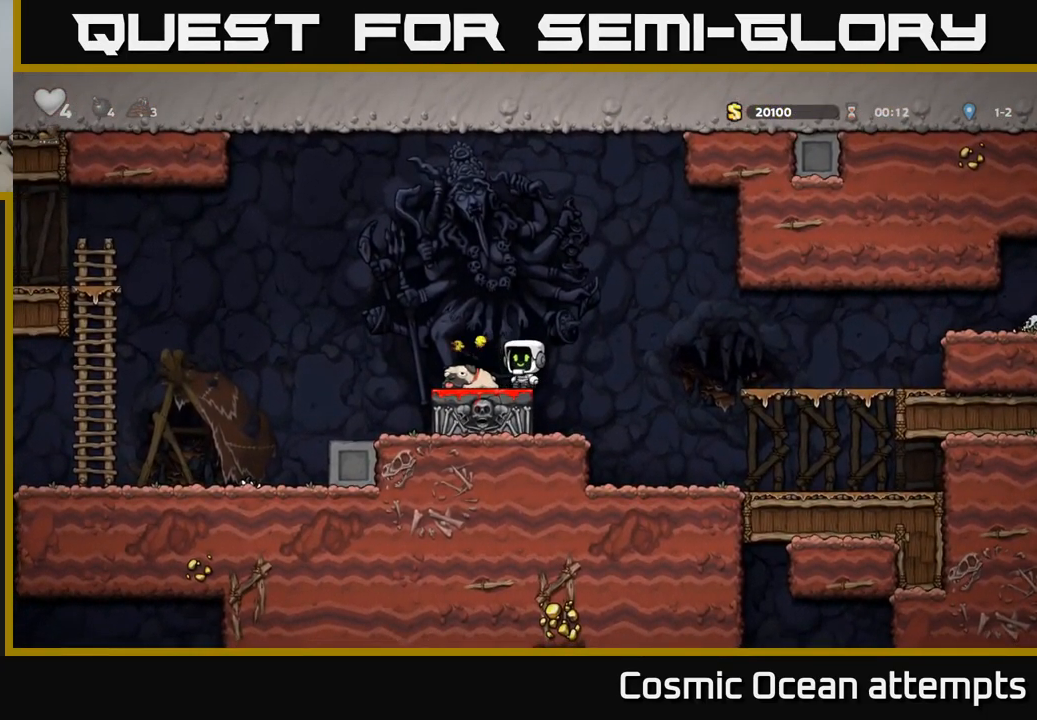
{"buttons": [], "left_stick": "center", "right_stick": "center", "events": [[33, "A", "down"], [366, "A", "up"]]}
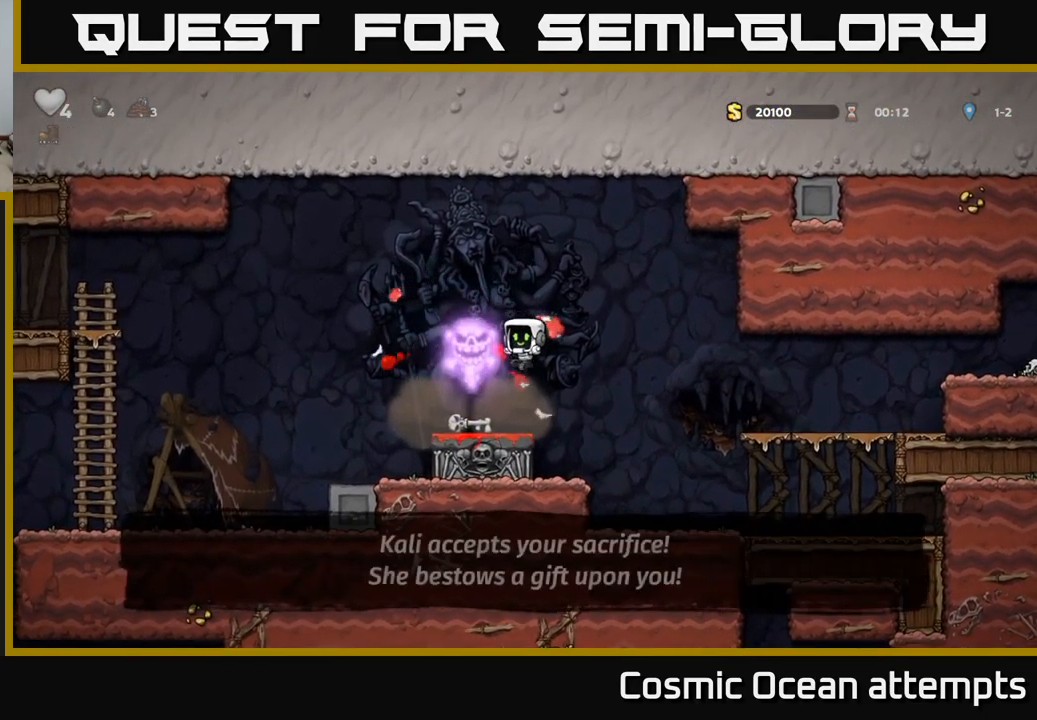
{"buttons": [], "left_stick": "center", "right_stick": "center", "events": [[83, "DPAD_LEFT", "down"], [216, "DPAD_LEFT", "up"]]}
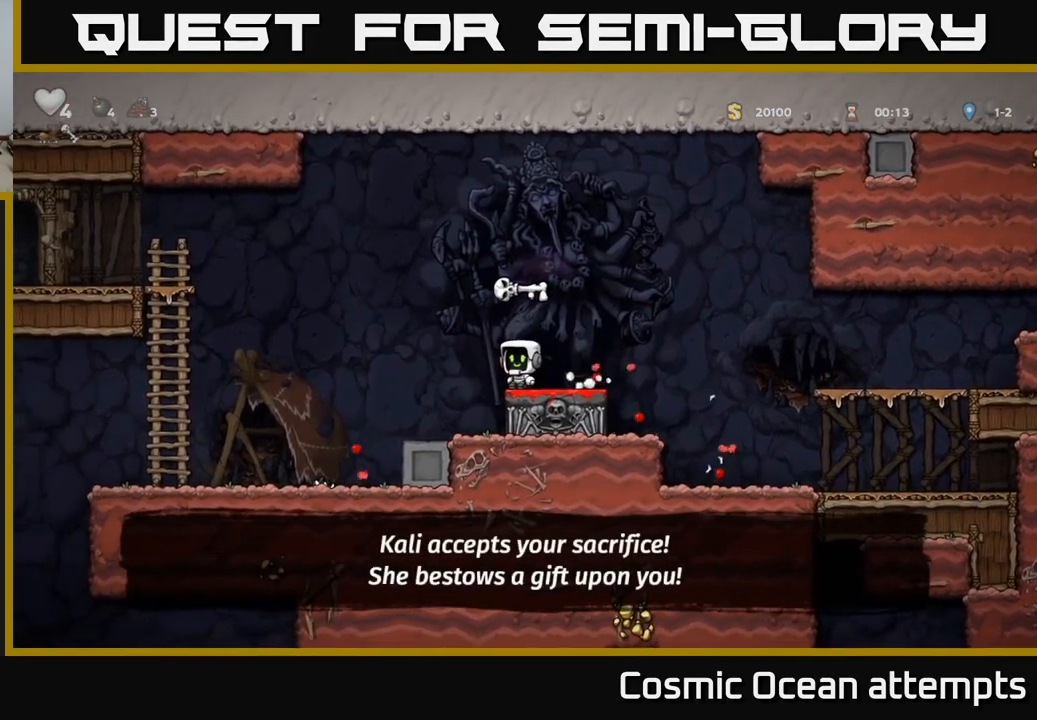
{"buttons": ["A", "DPAD_RIGHT"], "left_stick": "center", "right_stick": "center", "events": [[200, "DPAD_RIGHT", "down"], [383, "A", "down"]]}
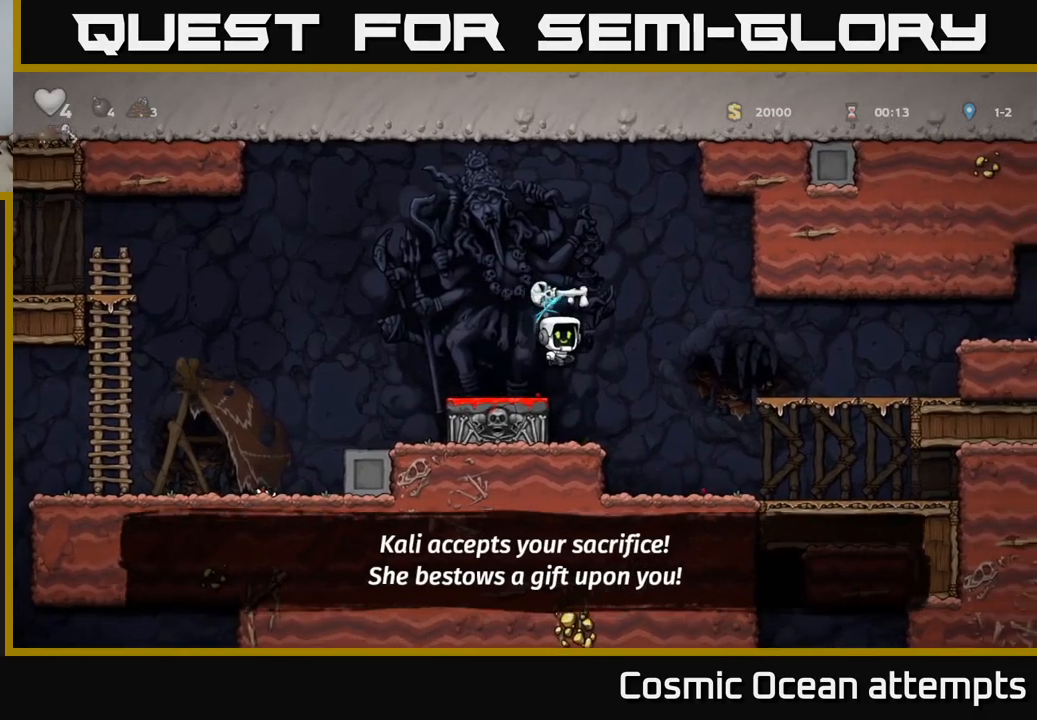
{"buttons": ["DPAD_RIGHT"], "left_stick": "center", "right_stick": "center", "events": [[250, "A", "up"]]}
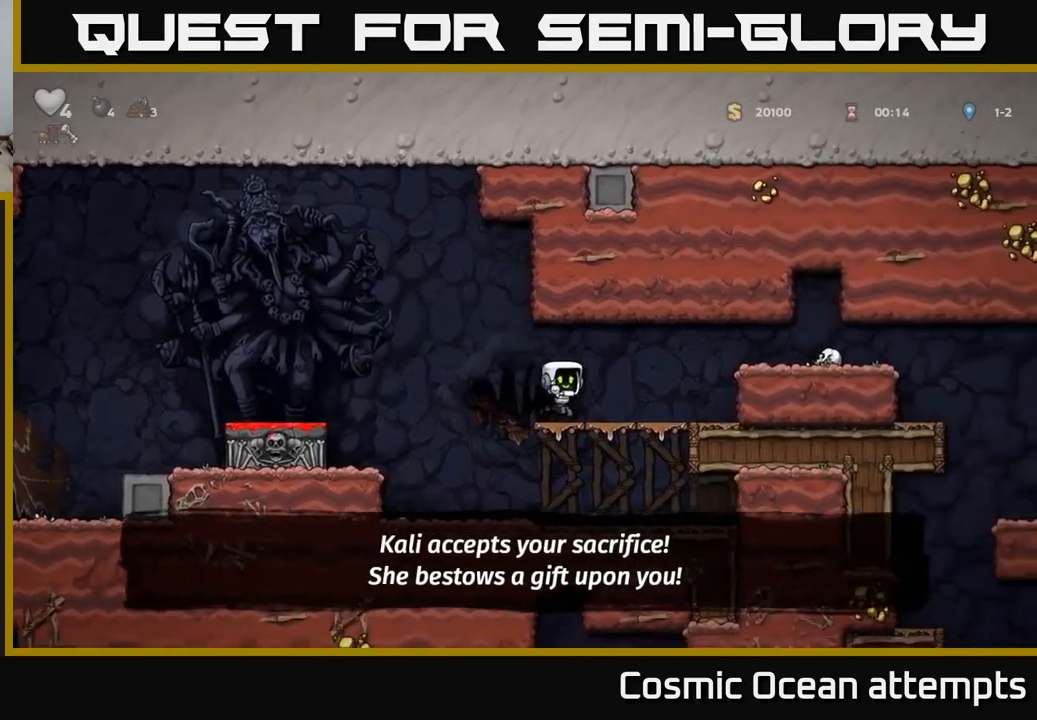
{"buttons": [], "left_stick": "center", "right_stick": "center", "events": [[167, "A", "down"], [333, "A", "up"], [417, "DPAD_RIGHT", "up"]]}
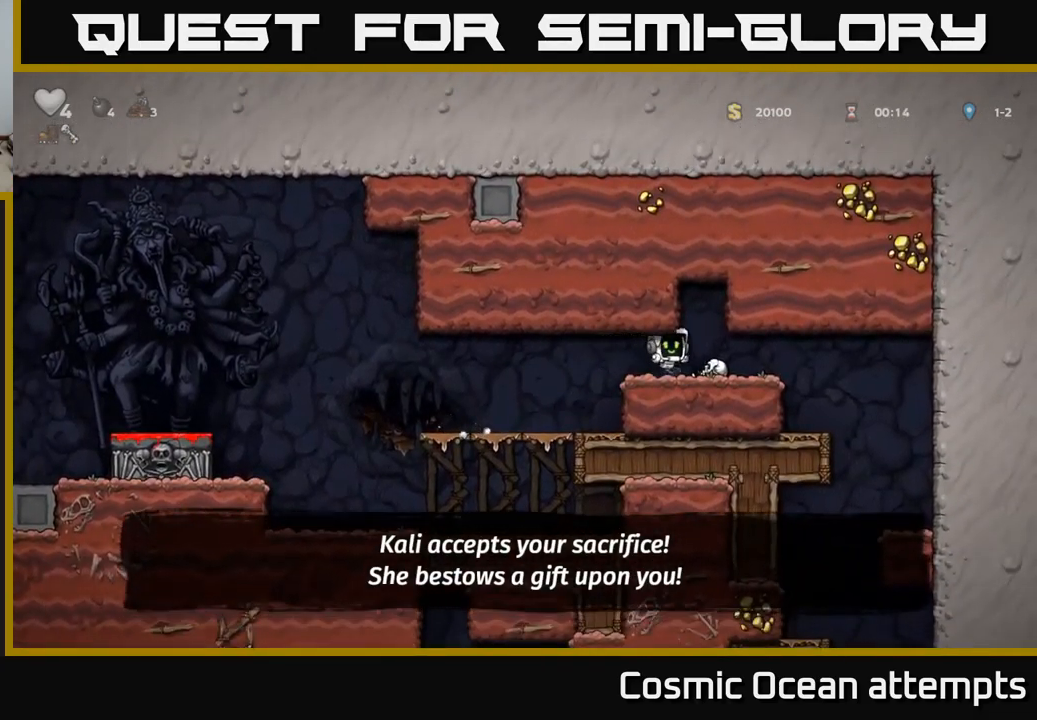
{"buttons": ["DPAD_LEFT"], "left_stick": "center", "right_stick": "center", "events": [[467, "DPAD_LEFT", "down"]]}
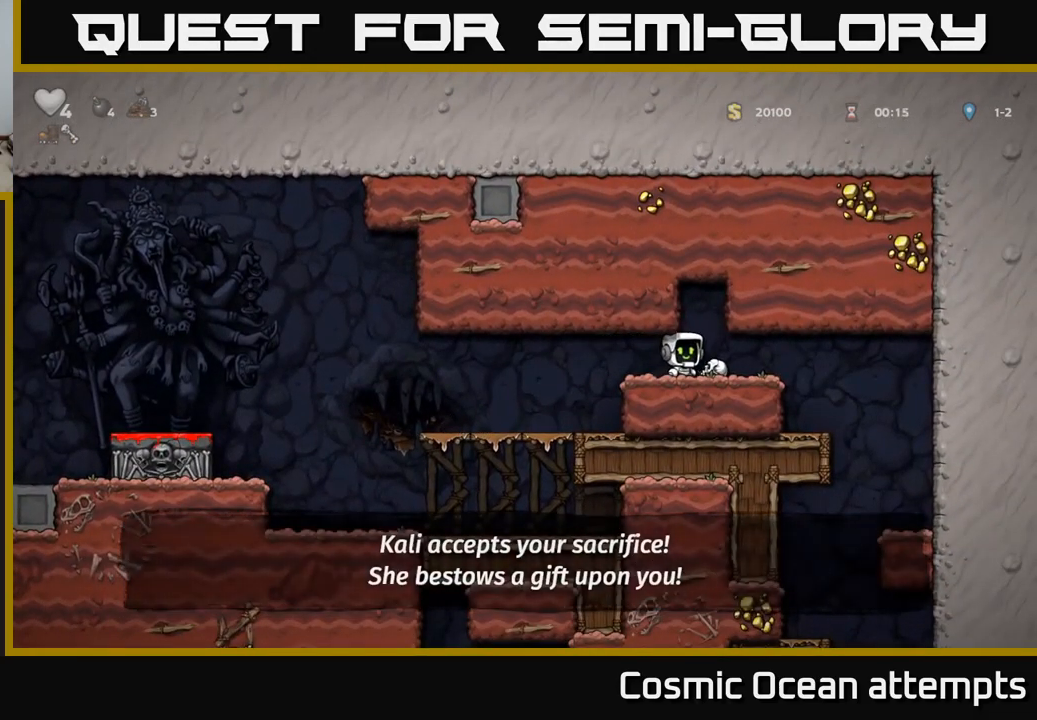
{"buttons": [], "left_stick": "center", "right_stick": "center", "events": [[167, "DPAD_LEFT", "up"]]}
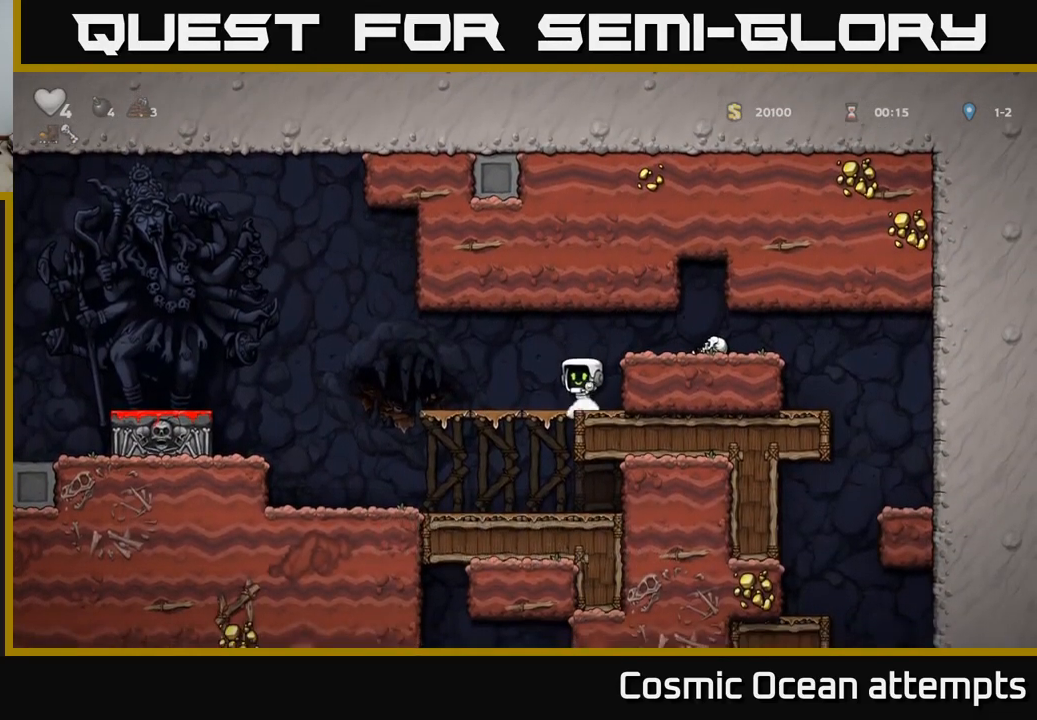
{"buttons": [], "left_stick": "center", "right_stick": "center", "events": []}
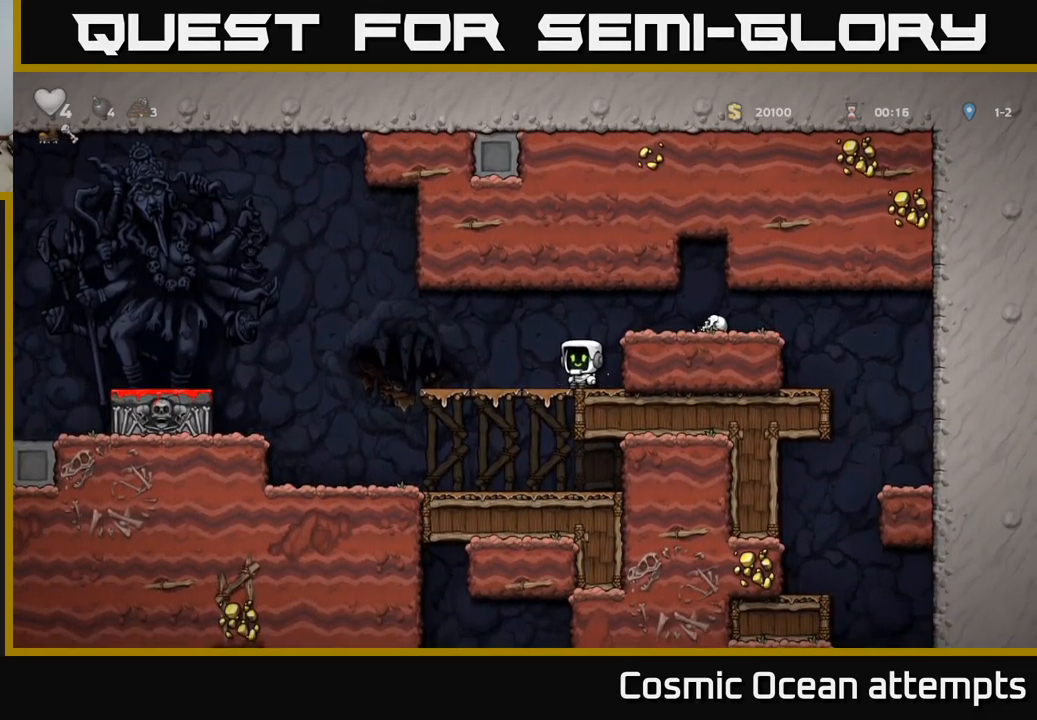
{"buttons": [], "left_stick": "center", "right_stick": "center", "events": [[167, "DPAD_LEFT", "down"], [317, "DPAD_LEFT", "up"]]}
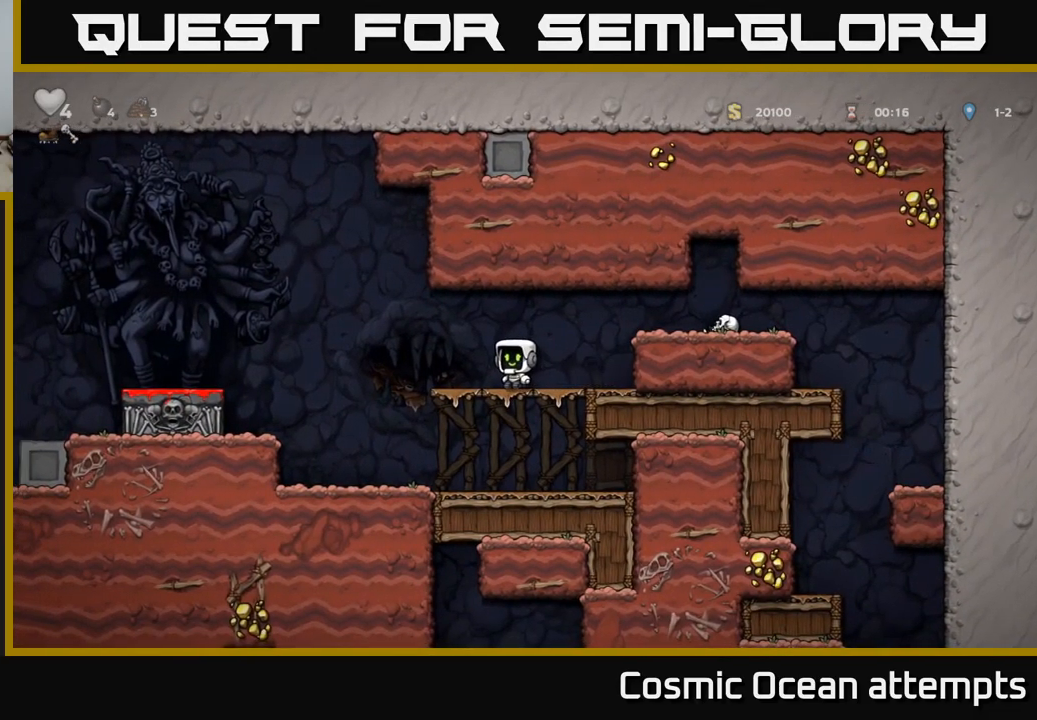
{"buttons": ["DPAD_RIGHT"], "left_stick": "center", "right_stick": "center", "events": [[67, "DPAD_RIGHT", "down"], [233, "A", "down"], [400, "A", "up"]]}
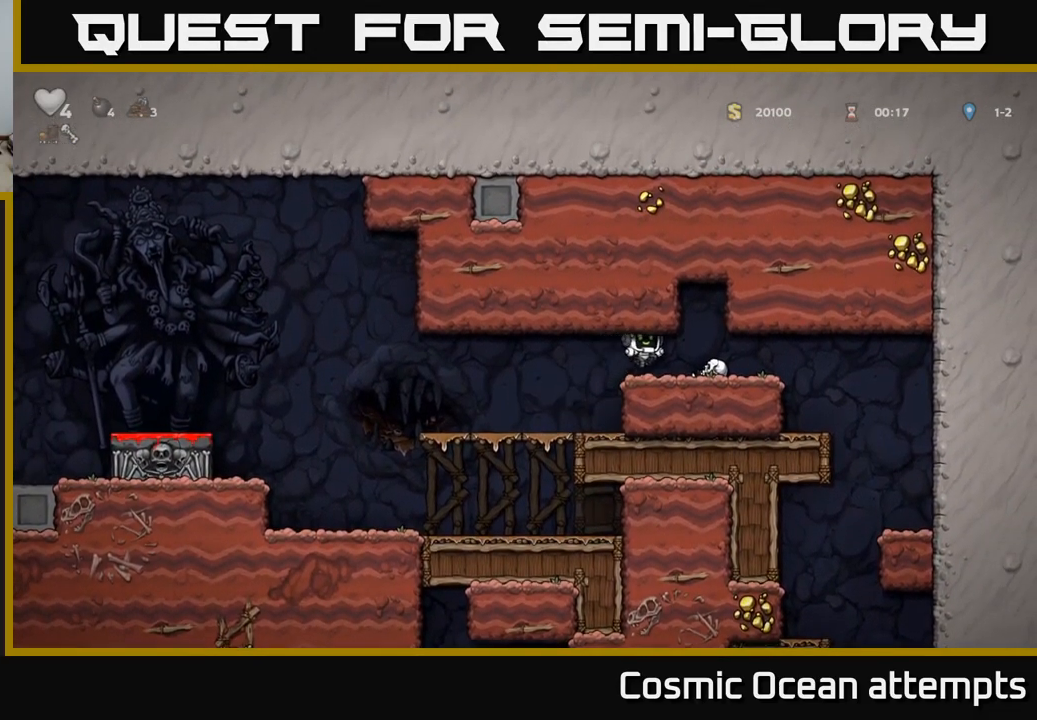
{"buttons": [], "left_stick": "center", "right_stick": "center", "events": [[33, "DPAD_RIGHT", "up"], [133, "DPAD_DOWN", "down"], [300, "X", "down"], [467, "DPAD_DOWN", "up"], [483, "X", "up"]]}
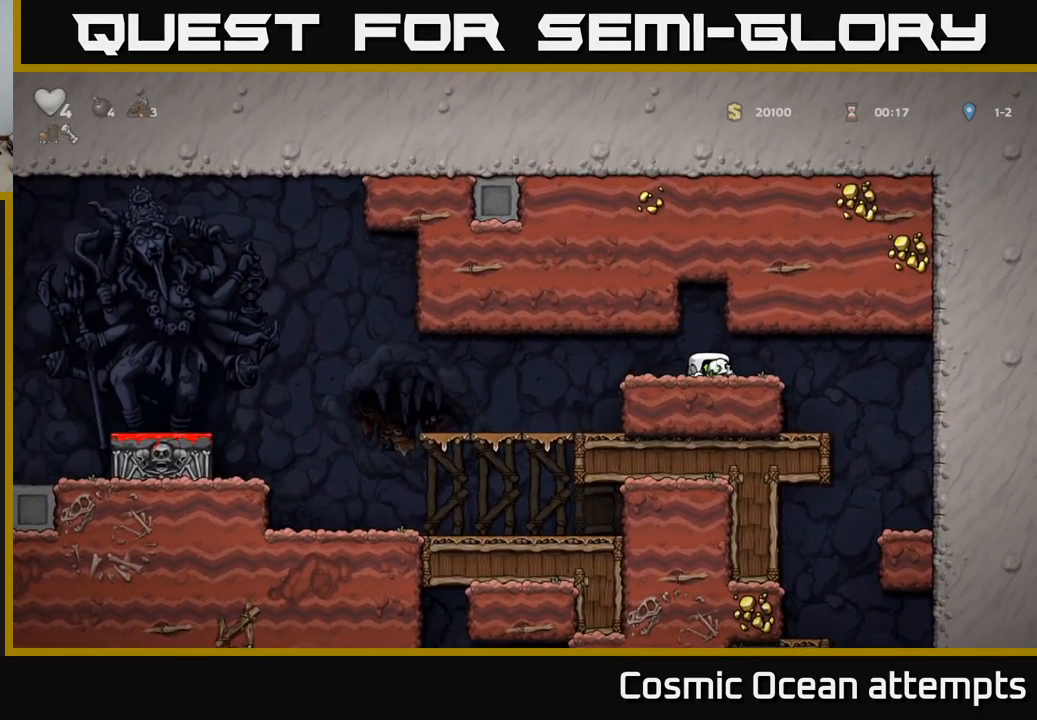
{"buttons": ["X"], "left_stick": "center", "right_stick": "center", "events": [[33, "DPAD_LEFT", "down"], [400, "DPAD_LEFT", "up"], [500, "X", "down"]]}
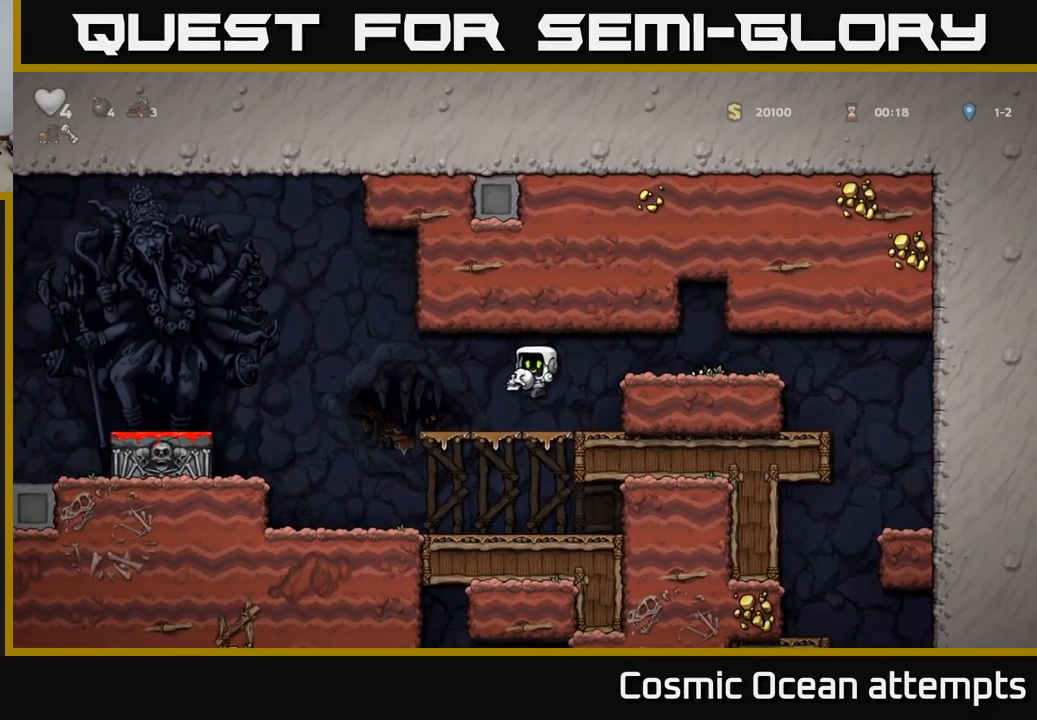
{"buttons": ["A", "DPAD_LEFT"], "left_stick": "center", "right_stick": "center", "events": [[50, "DPAD_LEFT", "down"], [150, "X", "up"], [434, "A", "down"]]}
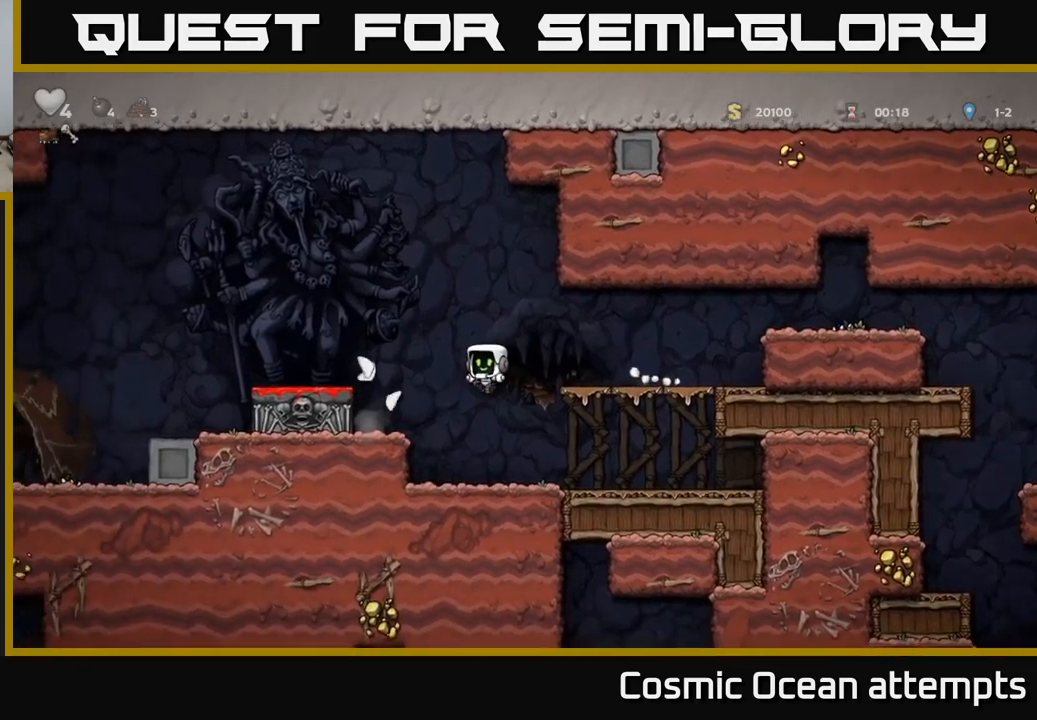
{"buttons": ["DPAD_RIGHT"], "left_stick": "center", "right_stick": "center", "events": [[100, "A", "up"], [184, "DPAD_LEFT", "up"], [484, "DPAD_RIGHT", "down"]]}
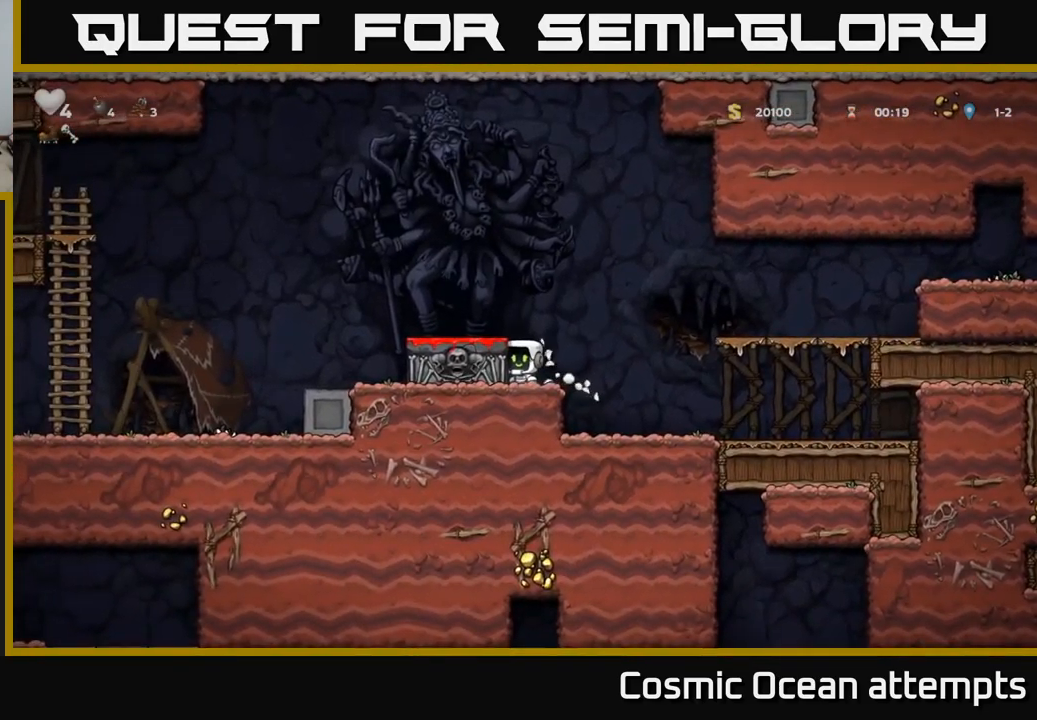
{"buttons": ["DPAD_RIGHT"], "left_stick": "center", "right_stick": "center", "events": [[34, "A", "down"], [267, "A", "up"]]}
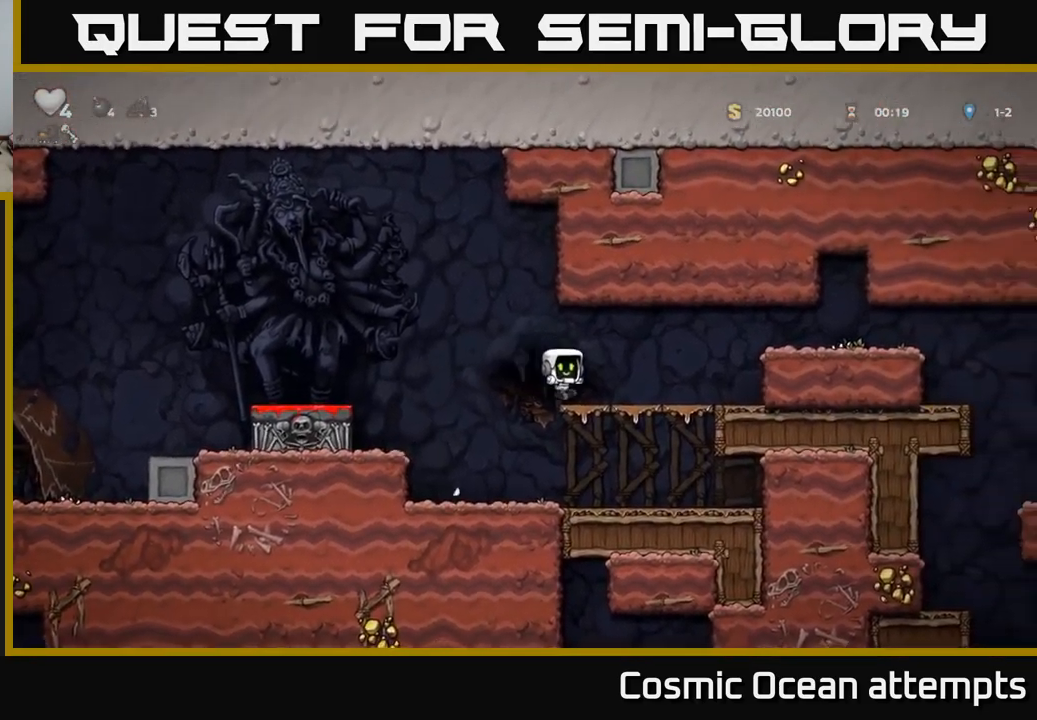
{"buttons": ["DPAD_RIGHT"], "left_stick": "center", "right_stick": "center", "events": [[150, "A", "down"], [334, "A", "up"]]}
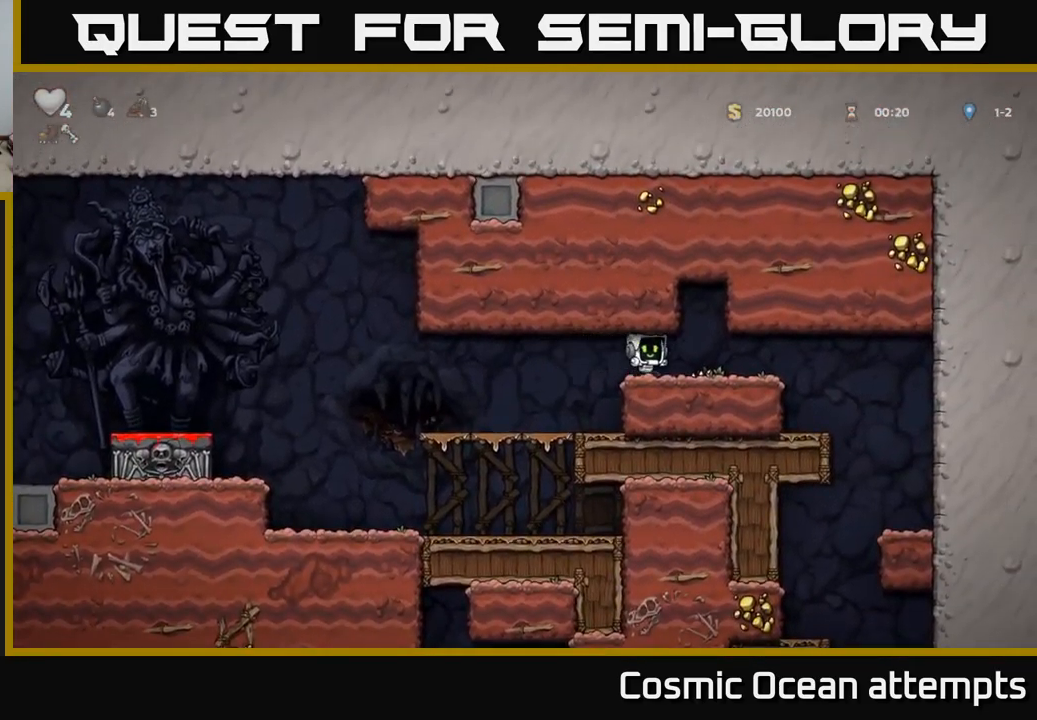
{"buttons": ["DPAD_RIGHT"], "left_stick": "center", "right_stick": "center", "events": []}